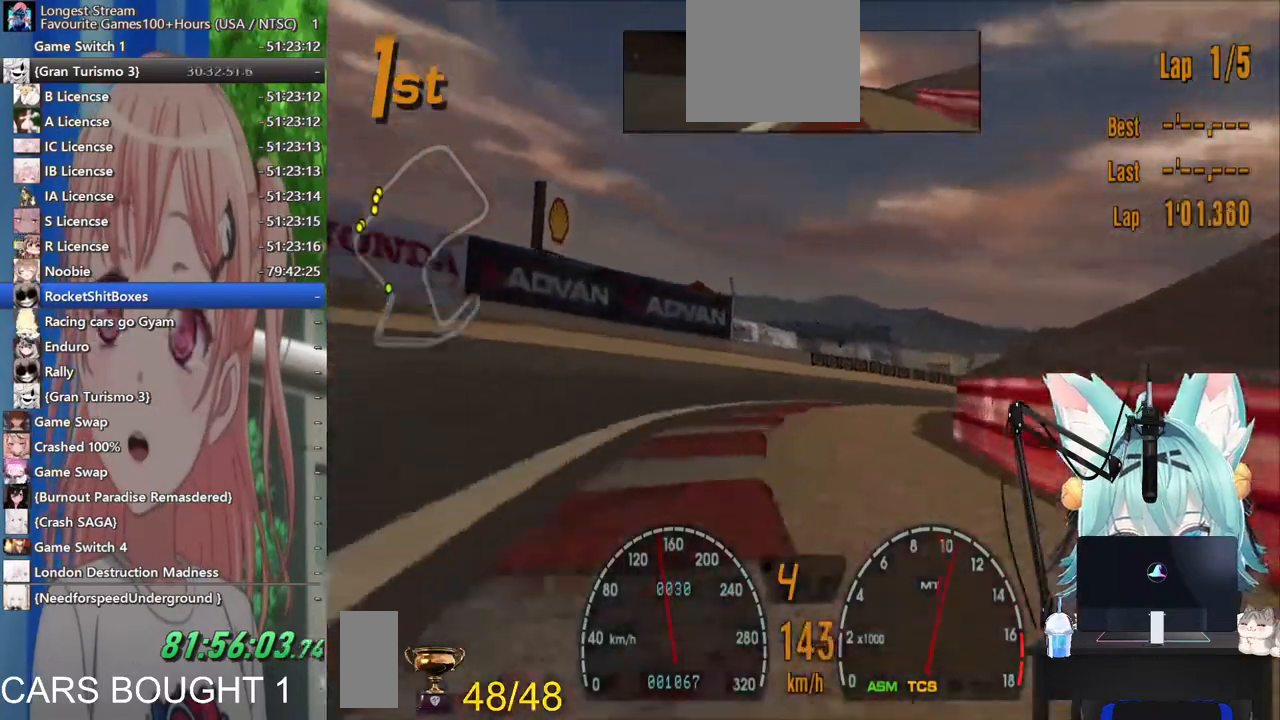
Gameplay with a controller (PlayStation layout); each line is a JSON object with the inputs held at the frame after it (dt_ms = milliseconds from this image to that frame). "events" lists button and stick changes between this image and that frame as [ms after this image, input, new state], when the widget could be followed in between. Not read: L1 R1 R2.
{"dt_ms": 500, "buttons": [], "left_stick": "right", "right_stick": "center", "events": [[233, "left_stick", "right"]]}
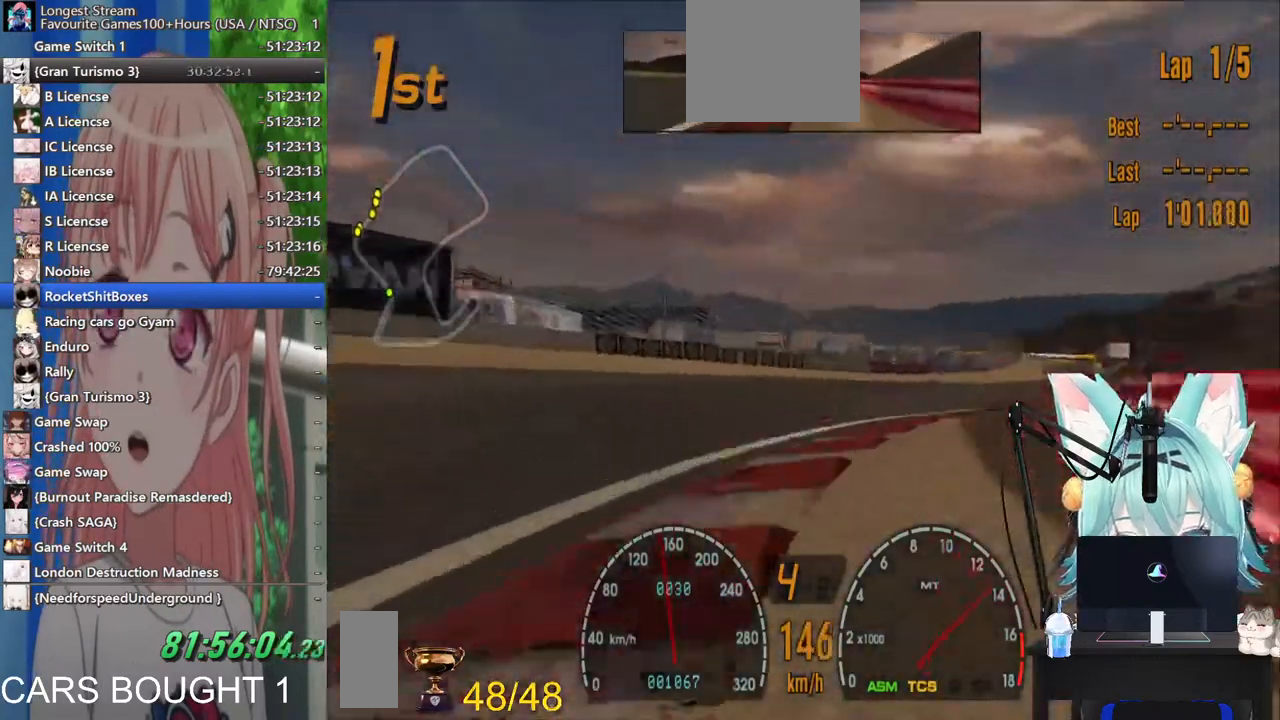
{"dt_ms": 500, "buttons": [], "left_stick": "right", "right_stick": "center"}
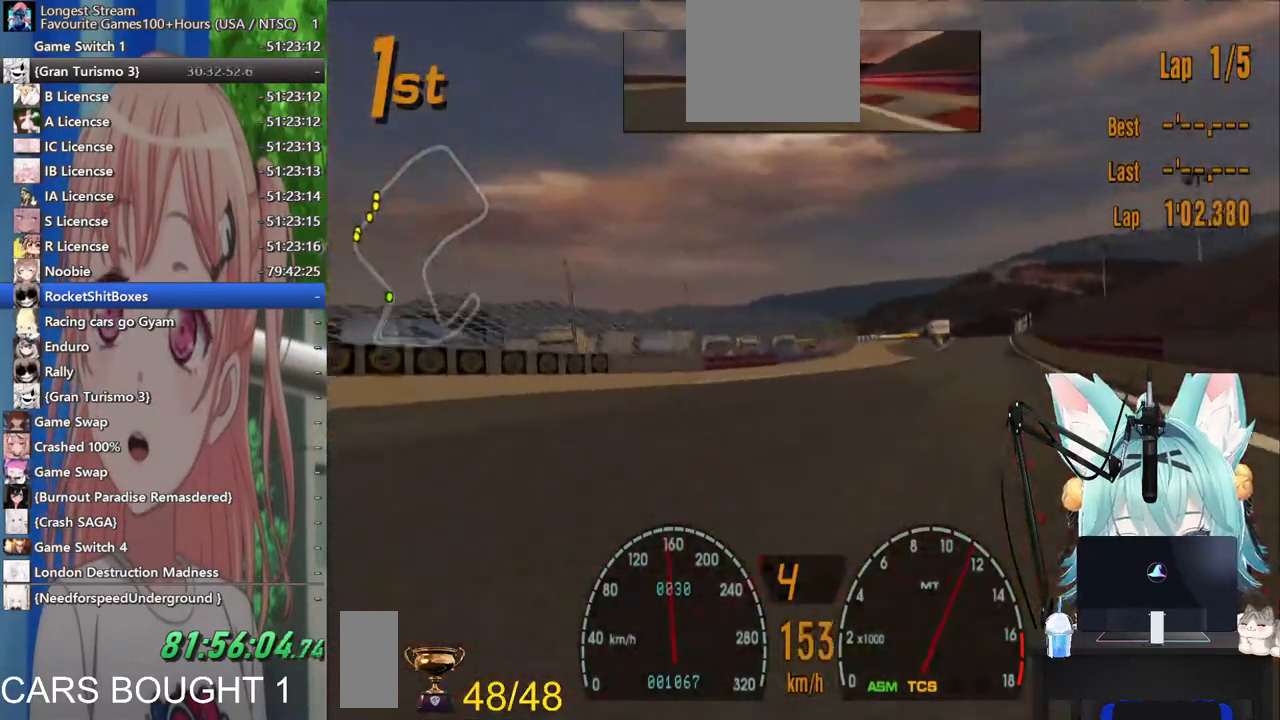
{"dt_ms": 500, "buttons": [], "left_stick": "center", "right_stick": "center", "events": [[417, "left_stick", "center"]]}
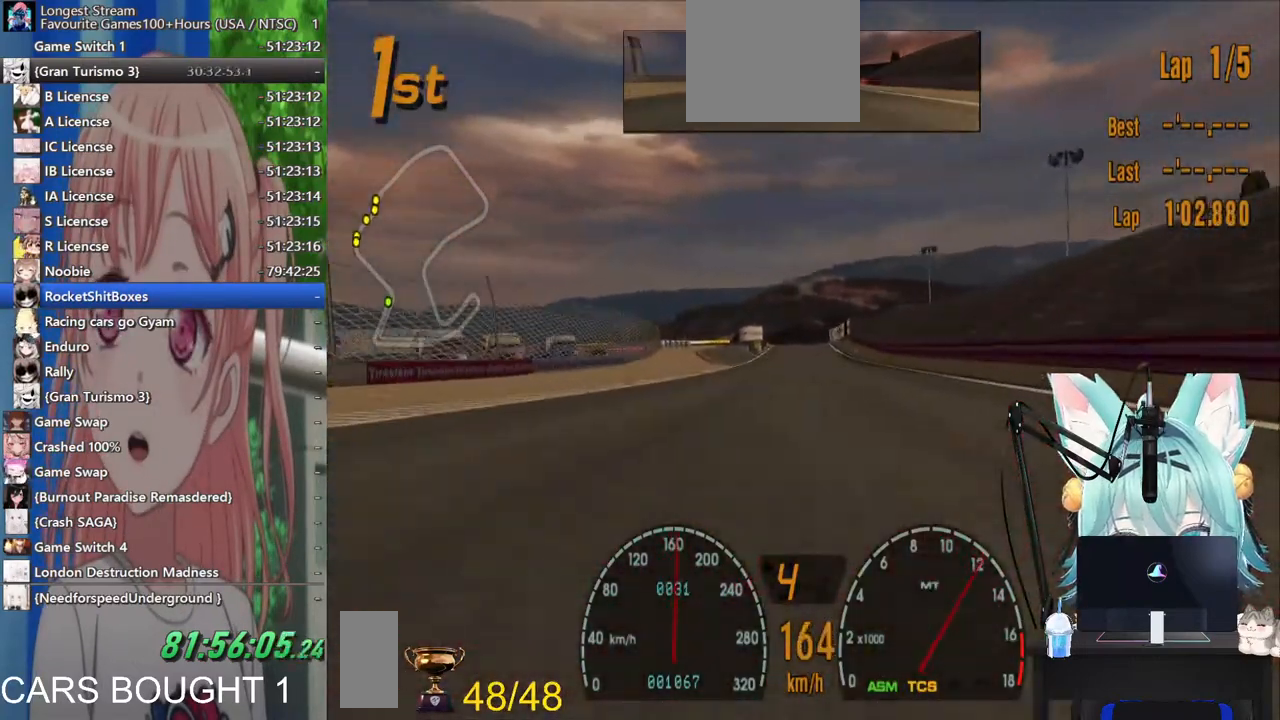
{"dt_ms": 500, "buttons": [], "left_stick": "center", "right_stick": "center", "events": [[250, "left_stick", "left"], [450, "left_stick", "center"]]}
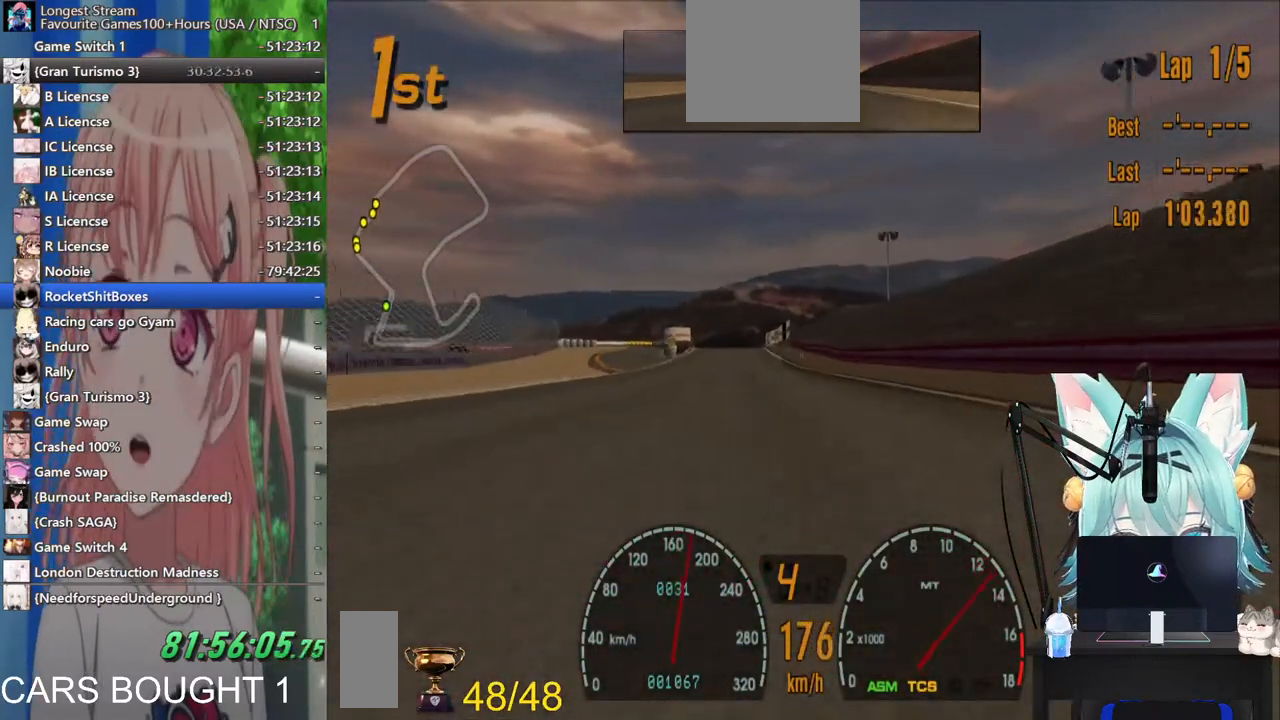
{"dt_ms": 500, "buttons": [], "left_stick": "center", "right_stick": "center", "events": []}
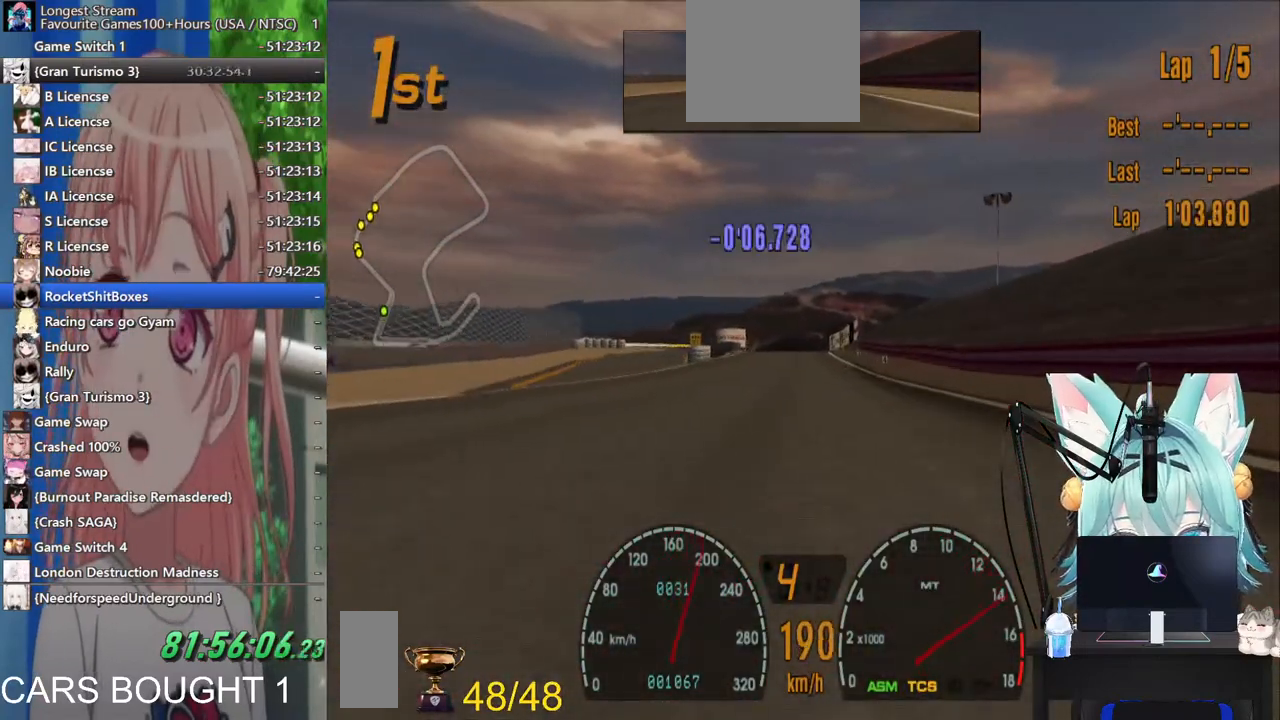
{"dt_ms": 500, "buttons": [], "left_stick": "center", "right_stick": "center", "events": []}
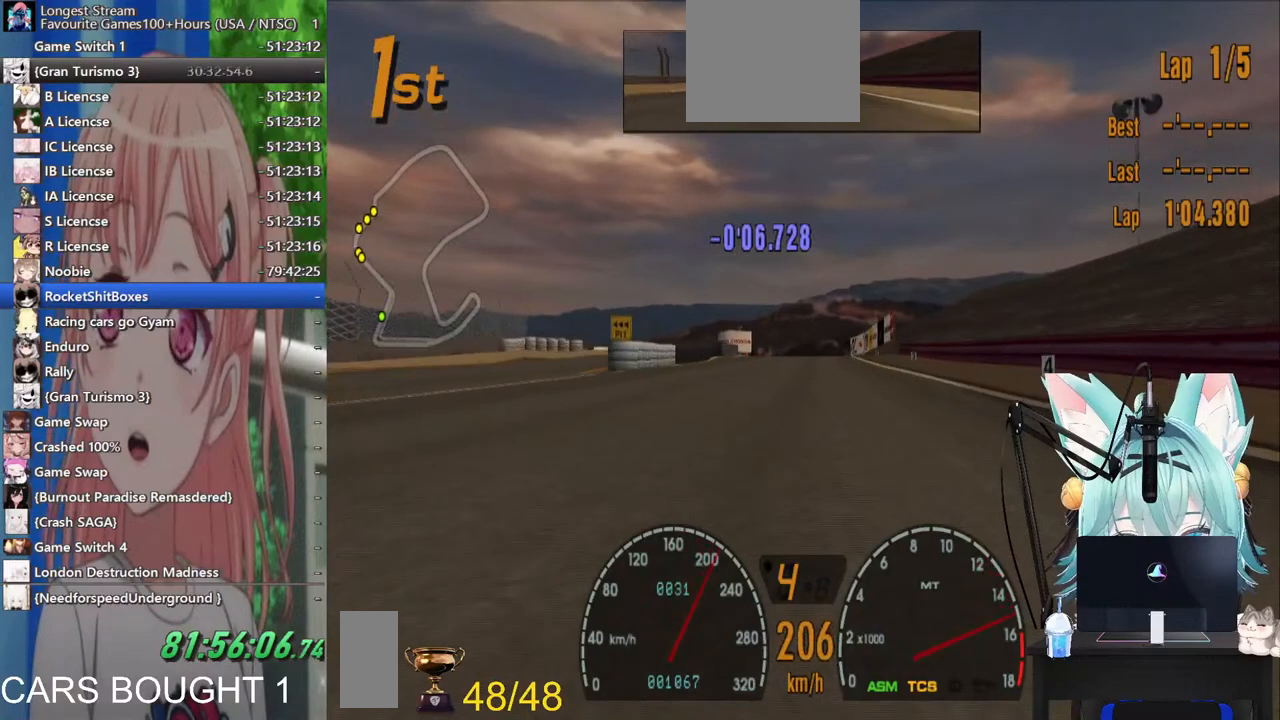
{"dt_ms": 1000, "buttons": [], "left_stick": "center", "right_stick": "center"}
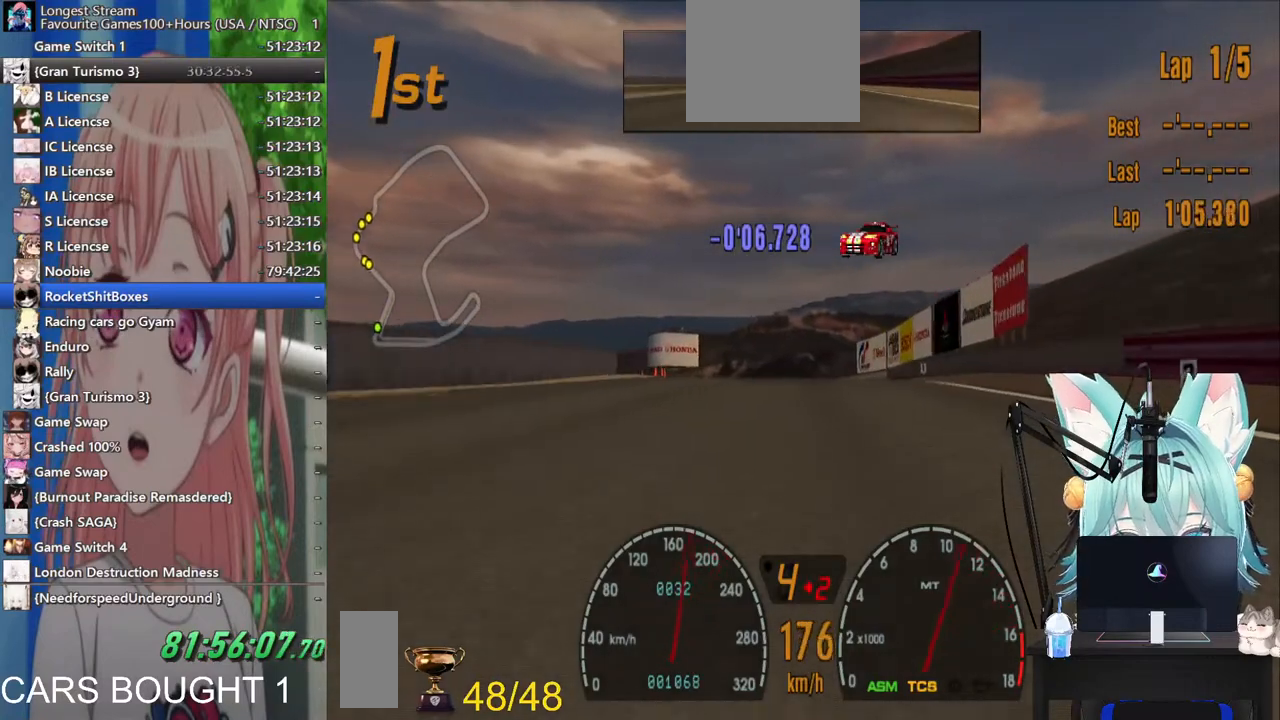
{"dt_ms": 1000, "buttons": [], "left_stick": "up-left", "right_stick": "center"}
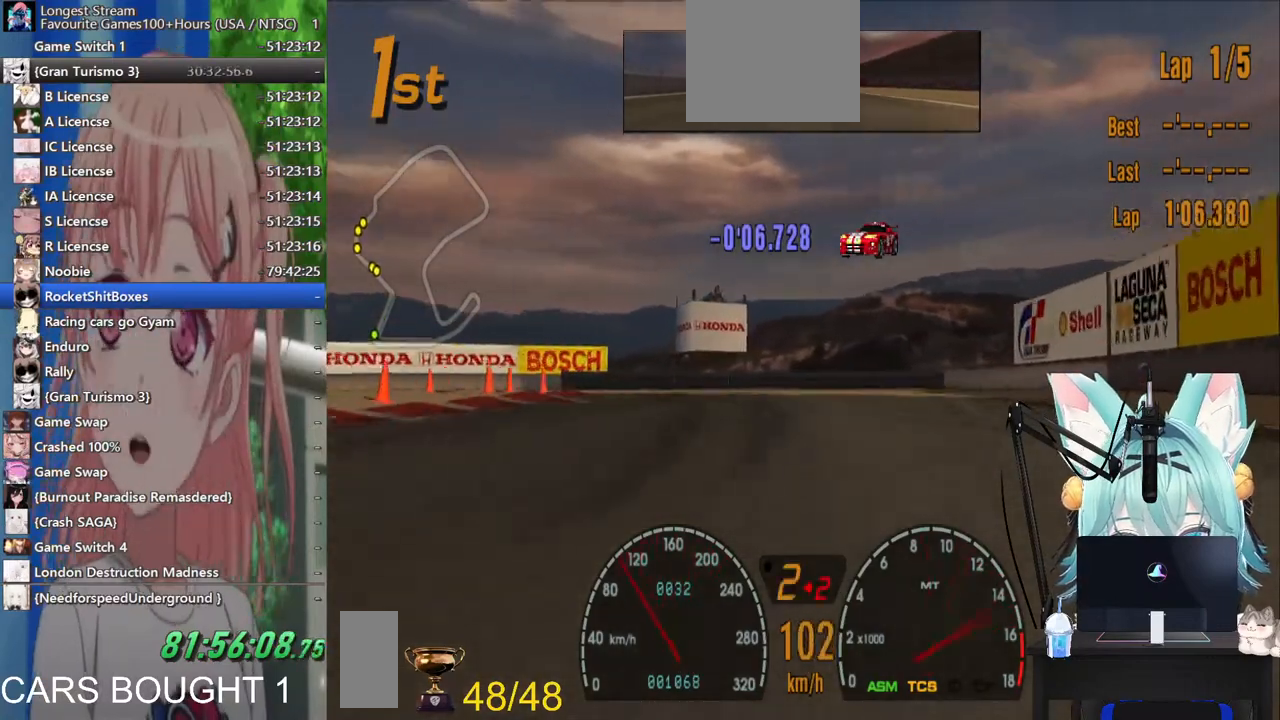
{"dt_ms": 1000, "buttons": [], "left_stick": "left", "right_stick": "center"}
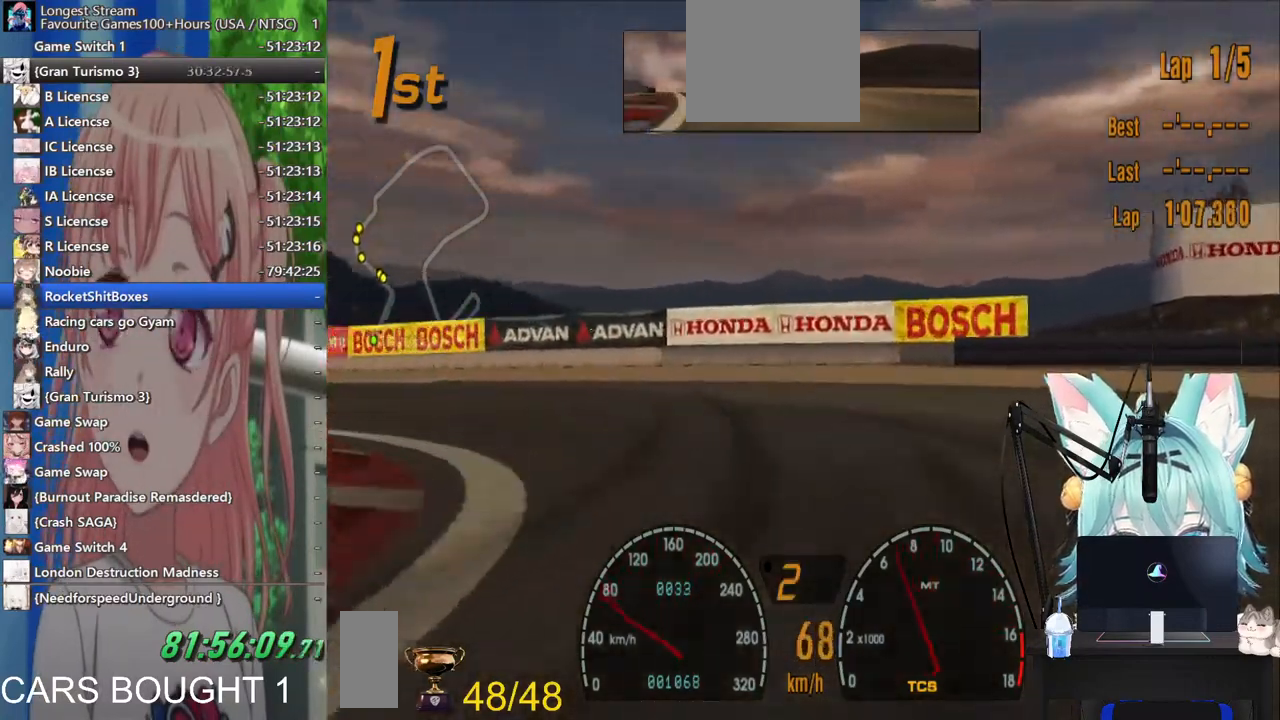
{"dt_ms": 500, "buttons": [], "left_stick": "left", "right_stick": "center", "events": []}
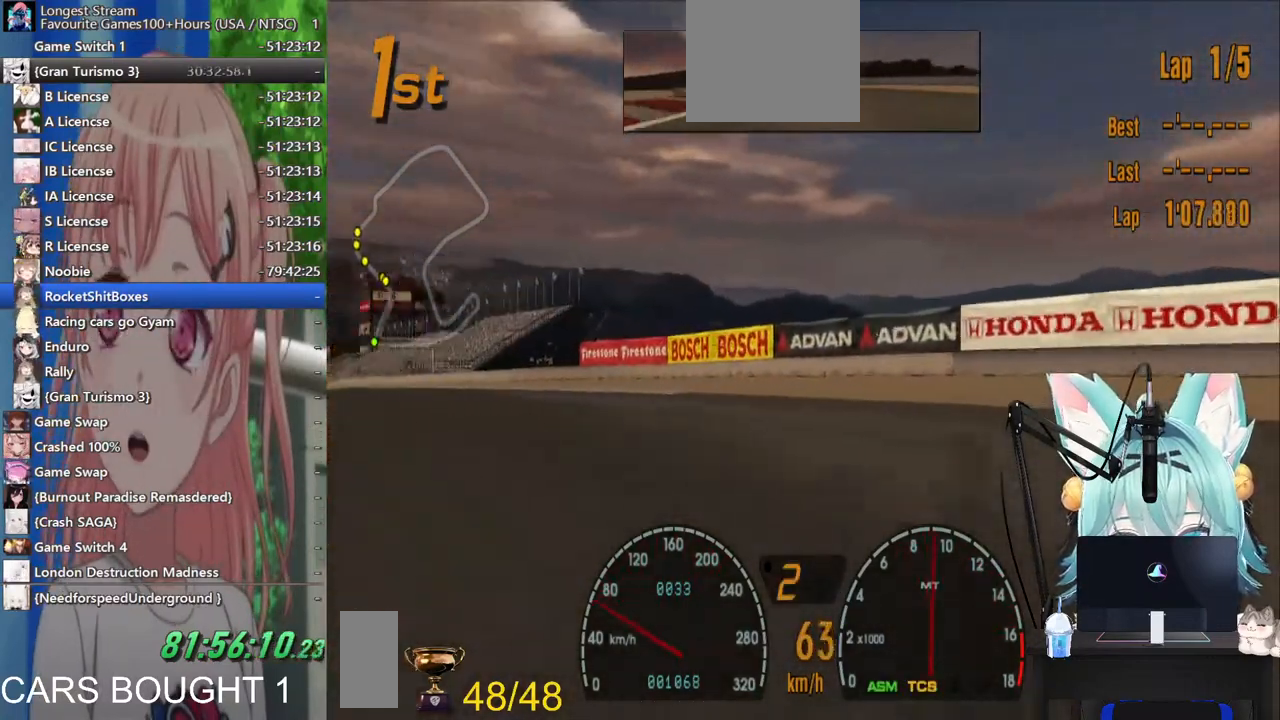
{"dt_ms": 500, "buttons": [], "left_stick": "center", "right_stick": "center", "events": [[483, "left_stick", "center"]]}
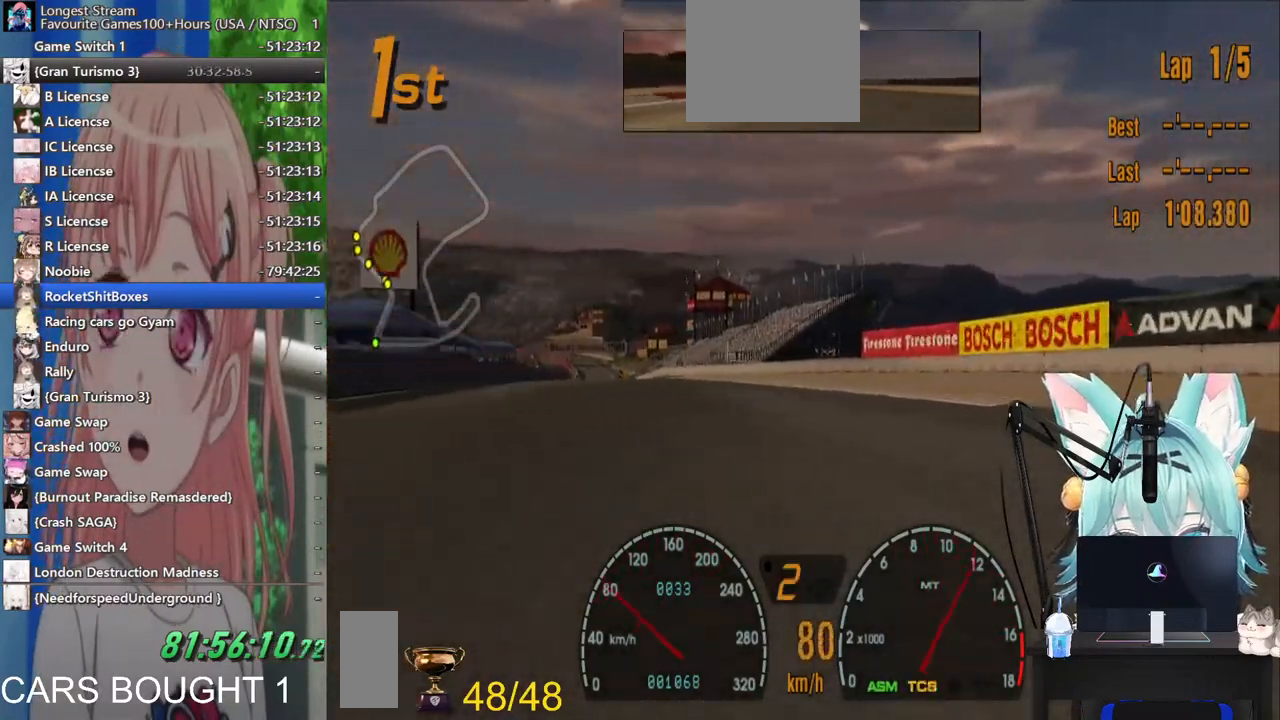
{"dt_ms": 500, "buttons": [], "left_stick": "center", "right_stick": "center", "events": []}
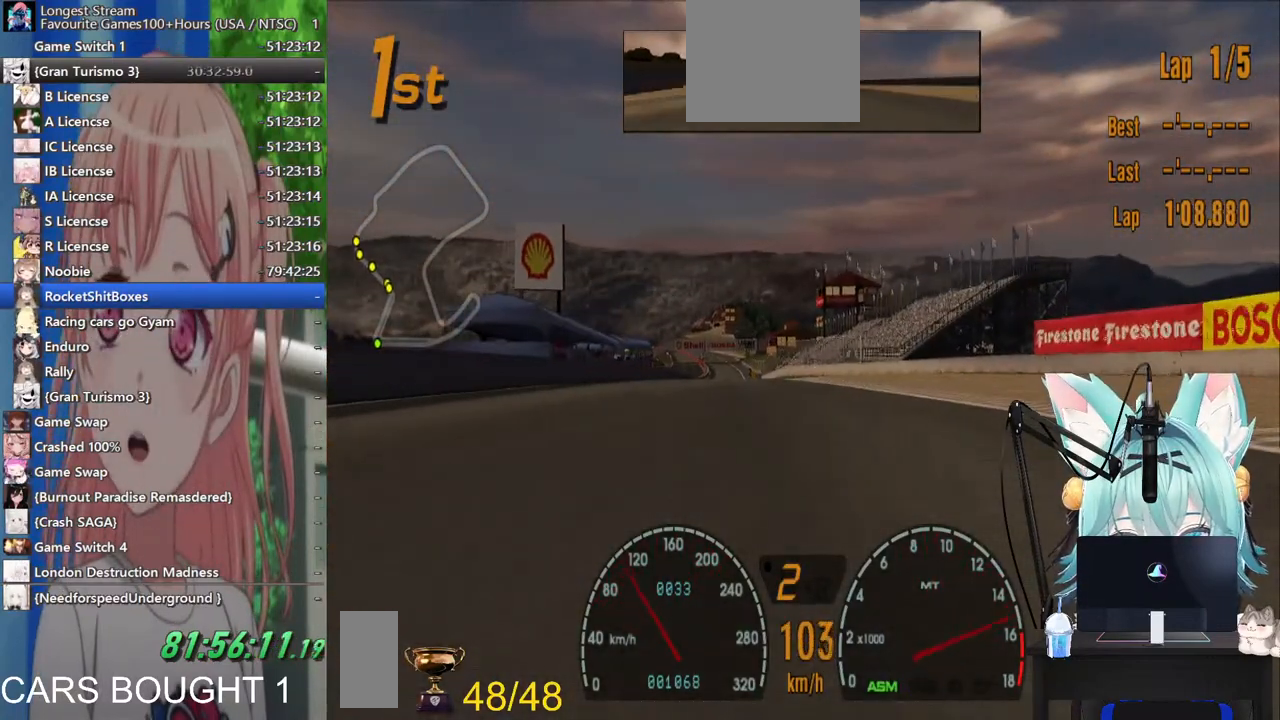
{"dt_ms": 500, "buttons": [], "left_stick": "center", "right_stick": "center", "events": [[133, "CROSS", "down"], [183, "left_stick", "up-left"], [283, "CROSS", "up"], [300, "left_stick", "center"]]}
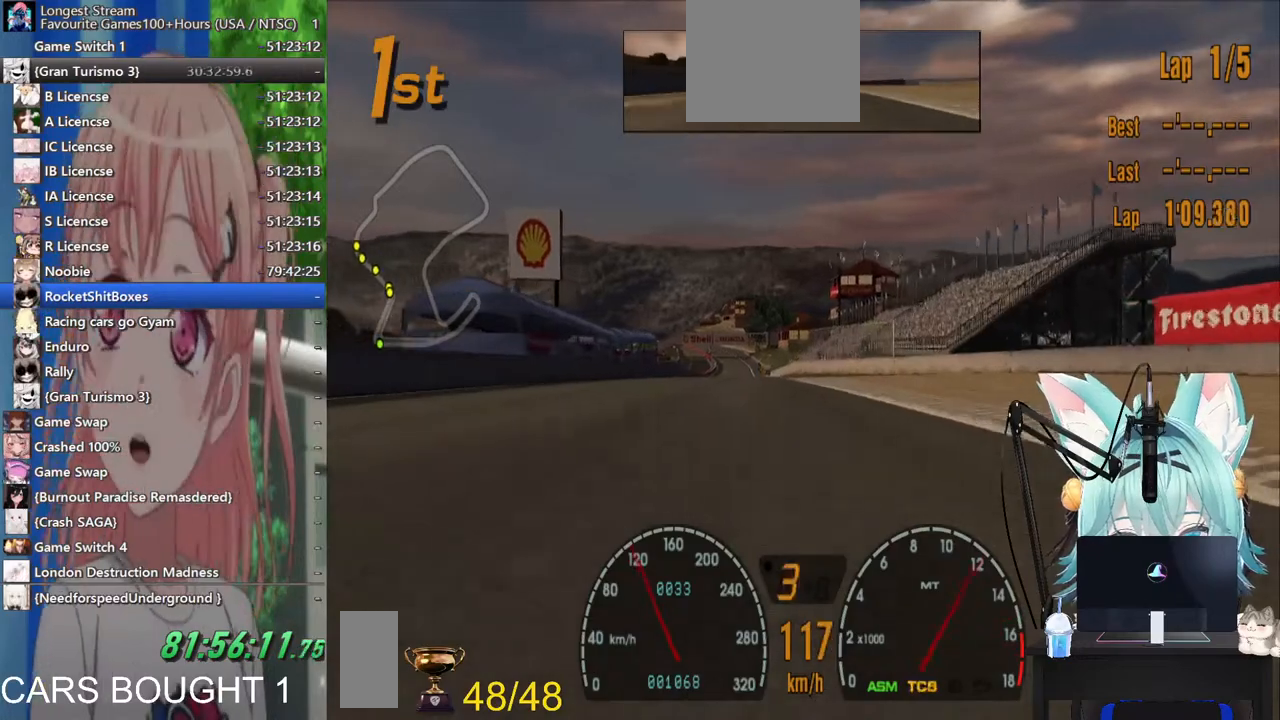
{"dt_ms": 500, "buttons": [], "left_stick": "center", "right_stick": "center", "events": []}
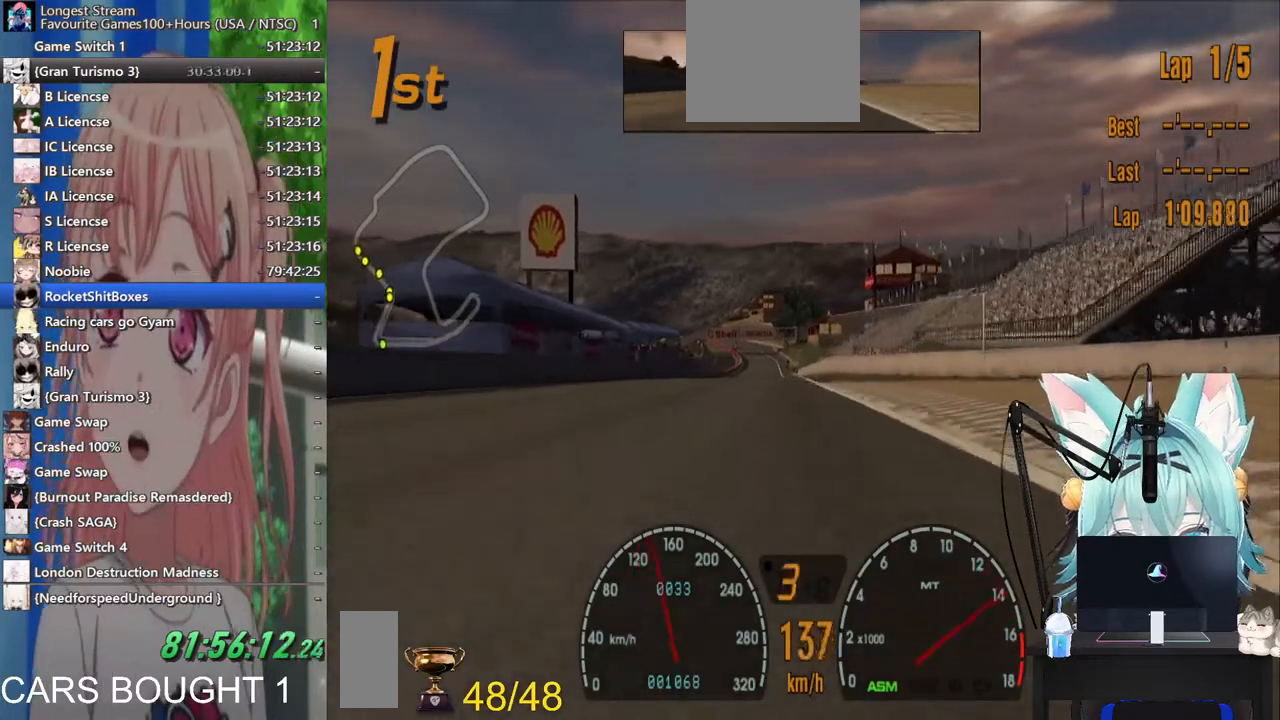
{"dt_ms": 500, "buttons": [], "left_stick": "center", "right_stick": "center", "events": []}
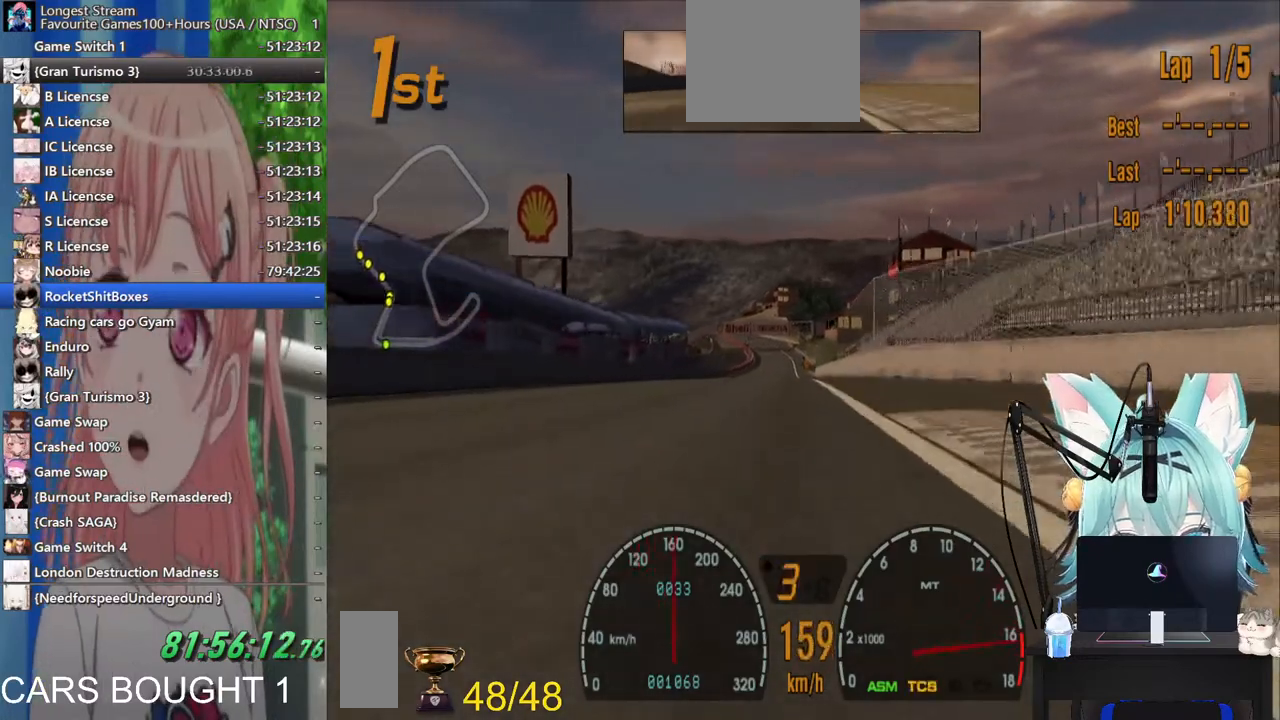
{"dt_ms": 500, "buttons": [], "left_stick": "center", "right_stick": "center", "events": [[83, "CROSS", "down"], [167, "left_stick", "left"], [217, "CROSS", "up"], [300, "left_stick", "center"]]}
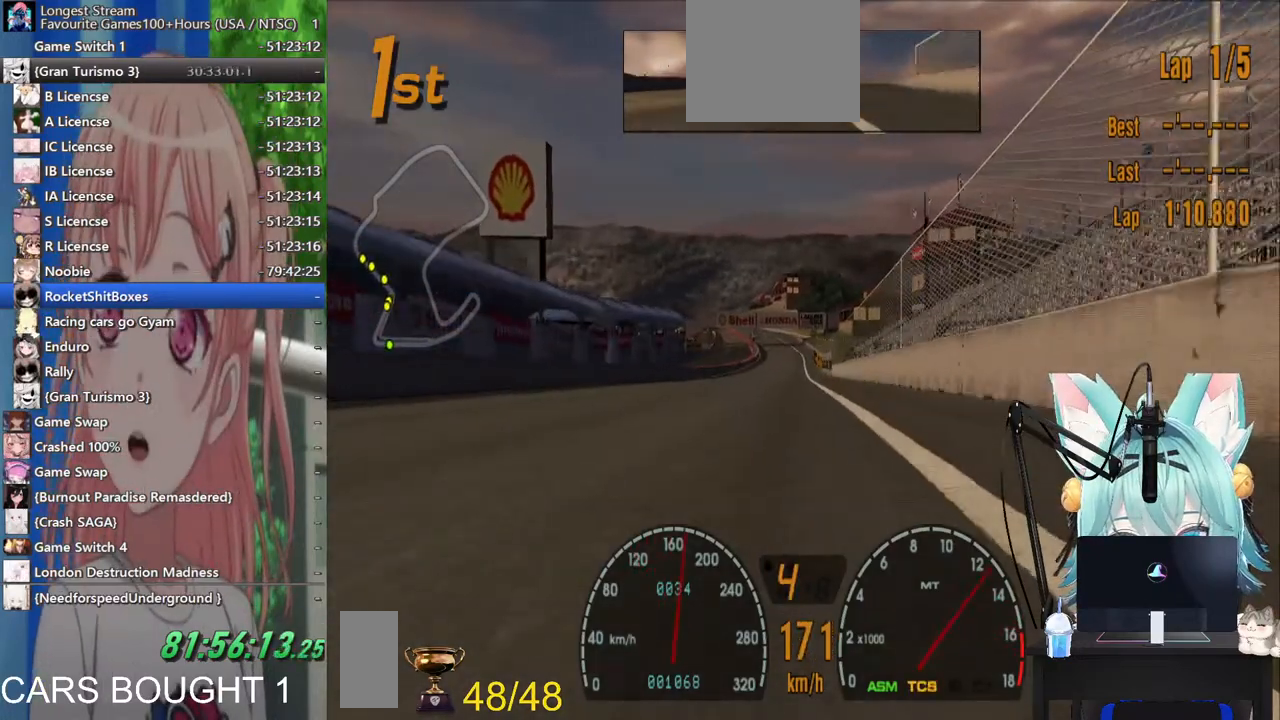
{"dt_ms": 500, "buttons": [], "left_stick": "center", "right_stick": "center", "events": []}
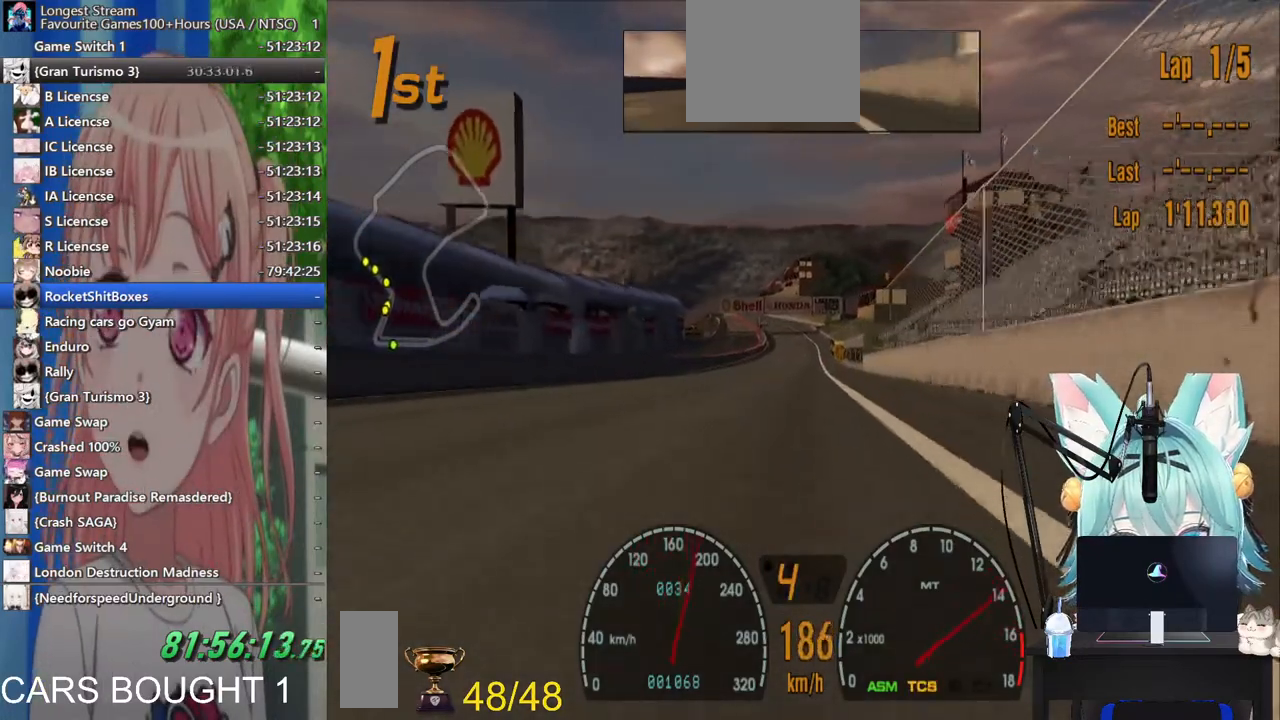
{"dt_ms": 500, "buttons": [], "left_stick": "center", "right_stick": "center", "events": []}
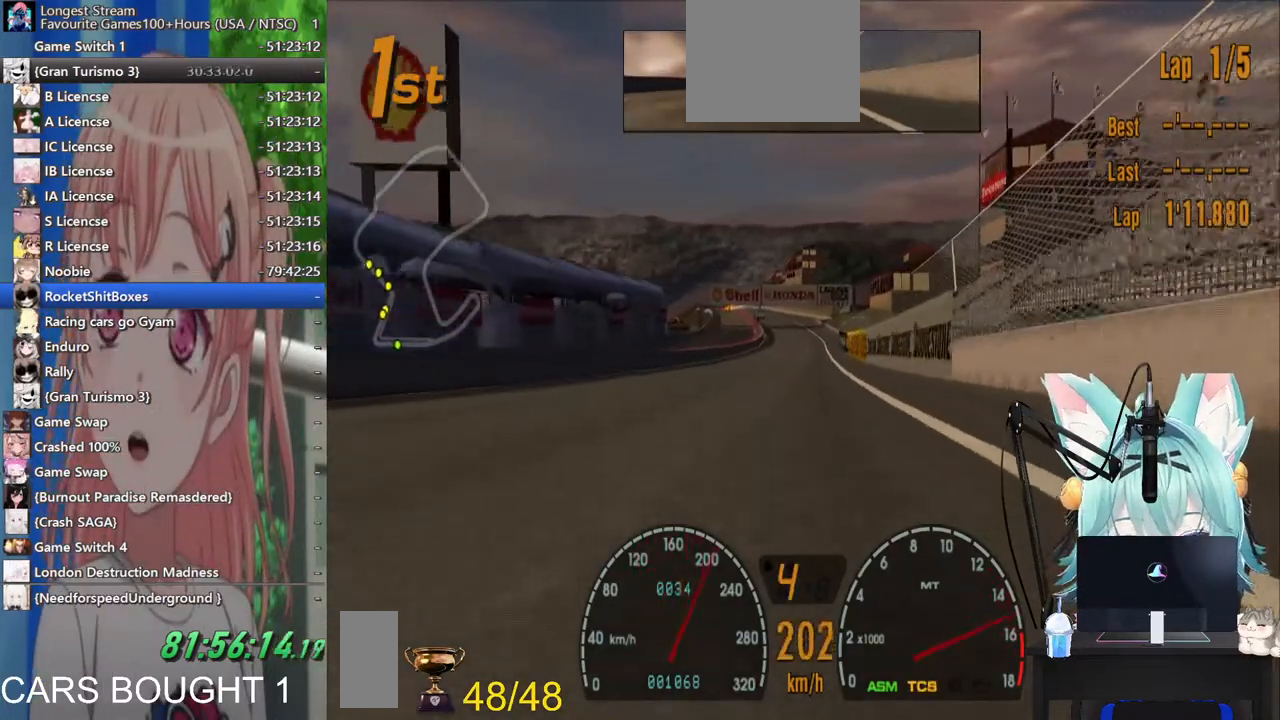
{"dt_ms": 500, "buttons": ["CROSS"], "left_stick": "center", "right_stick": "center", "events": [[400, "CROSS", "down"]]}
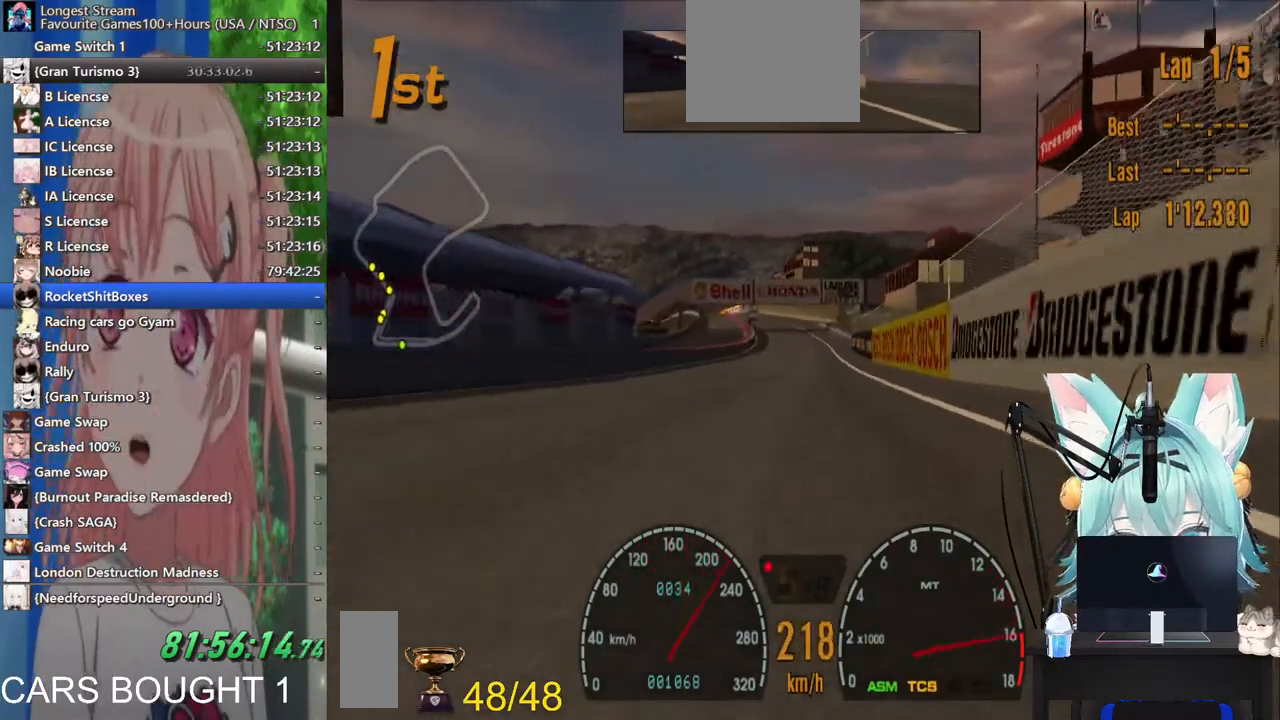
{"dt_ms": 500, "buttons": [], "left_stick": "center", "right_stick": "center", "events": [[17, "CROSS", "up"]]}
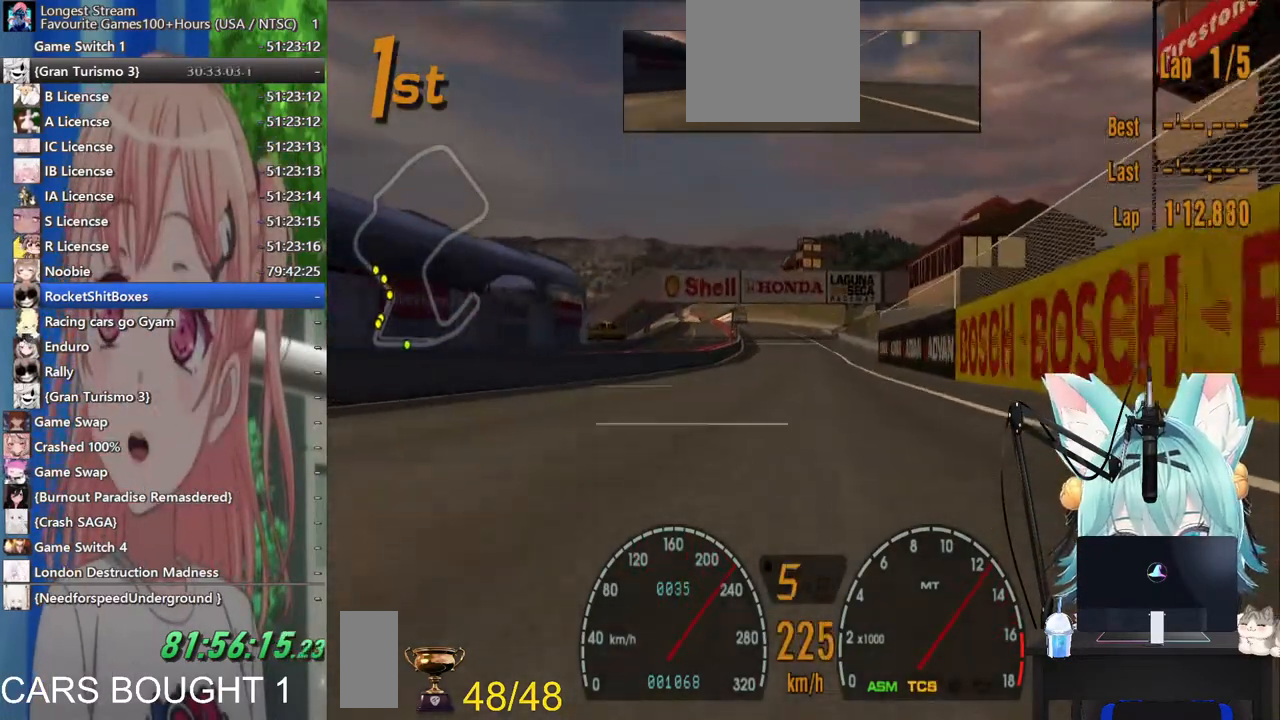
{"dt_ms": 500, "buttons": [], "left_stick": "center", "right_stick": "center", "events": []}
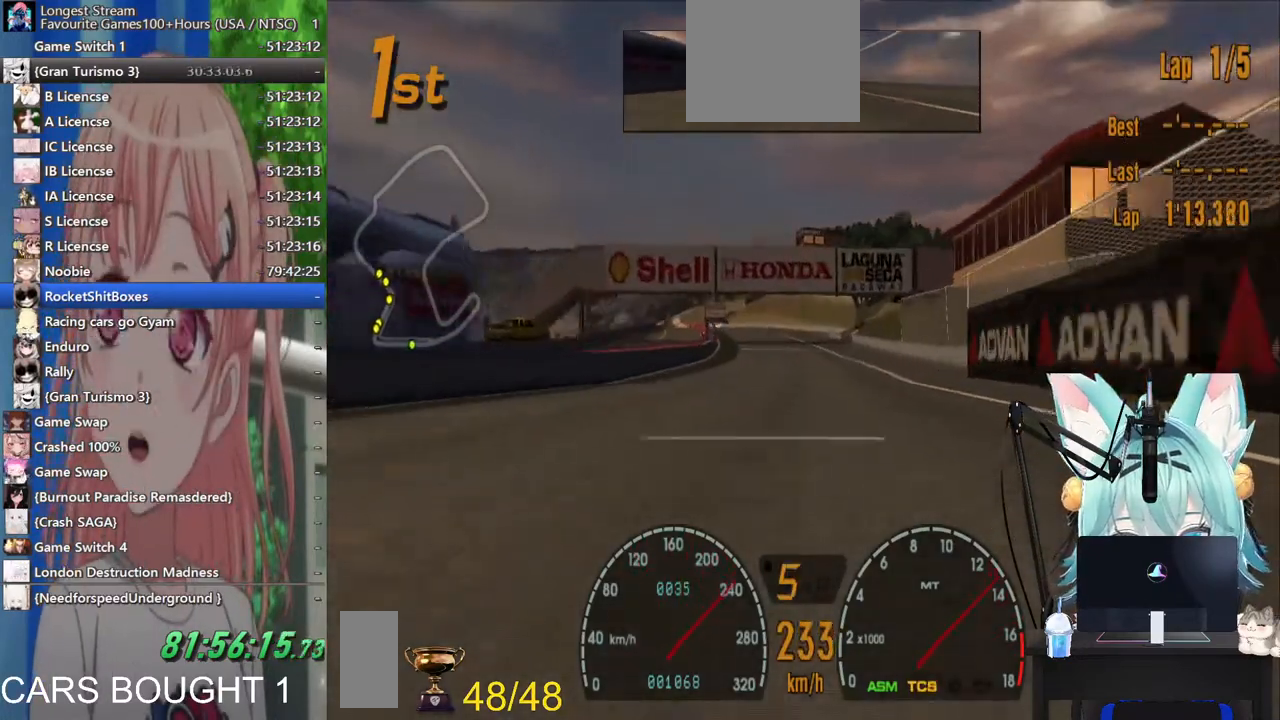
{"dt_ms": 500, "buttons": [], "left_stick": "center", "right_stick": "center", "events": [[267, "left_stick", "left"], [500, "left_stick", "center"]]}
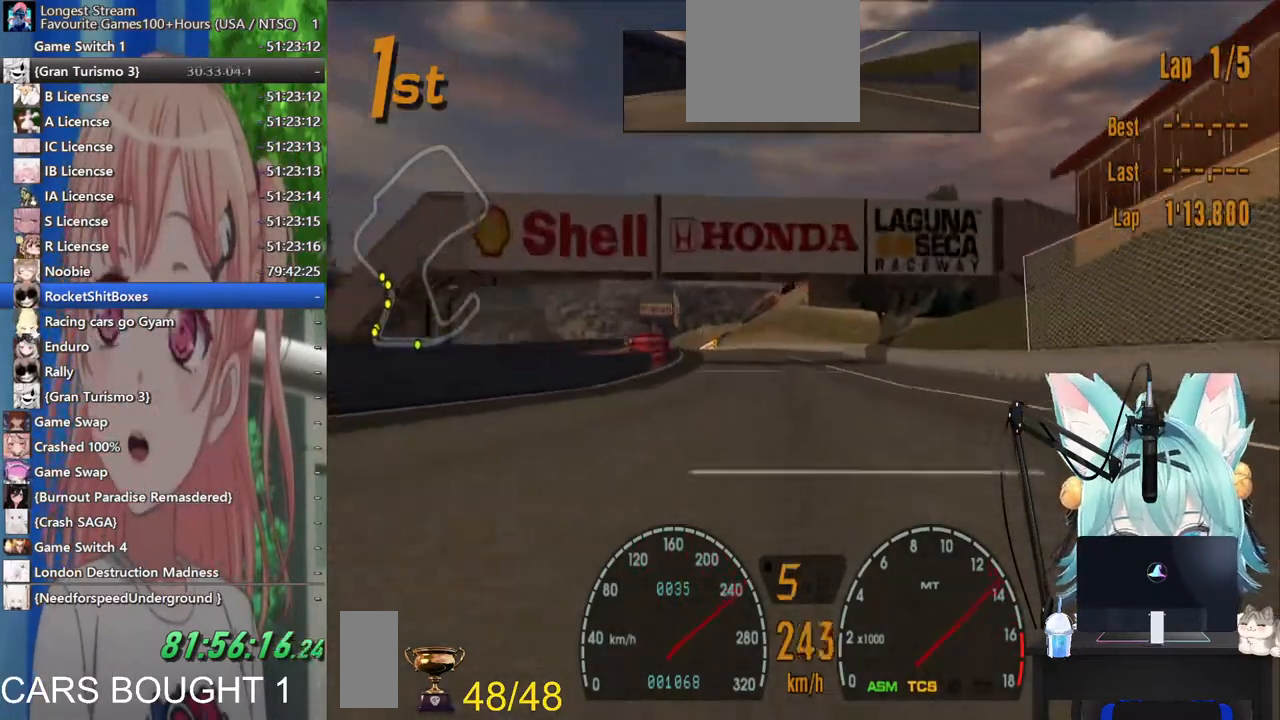
{"dt_ms": 500, "buttons": [], "left_stick": "left", "right_stick": "center", "events": [[100, "left_stick", "left"]]}
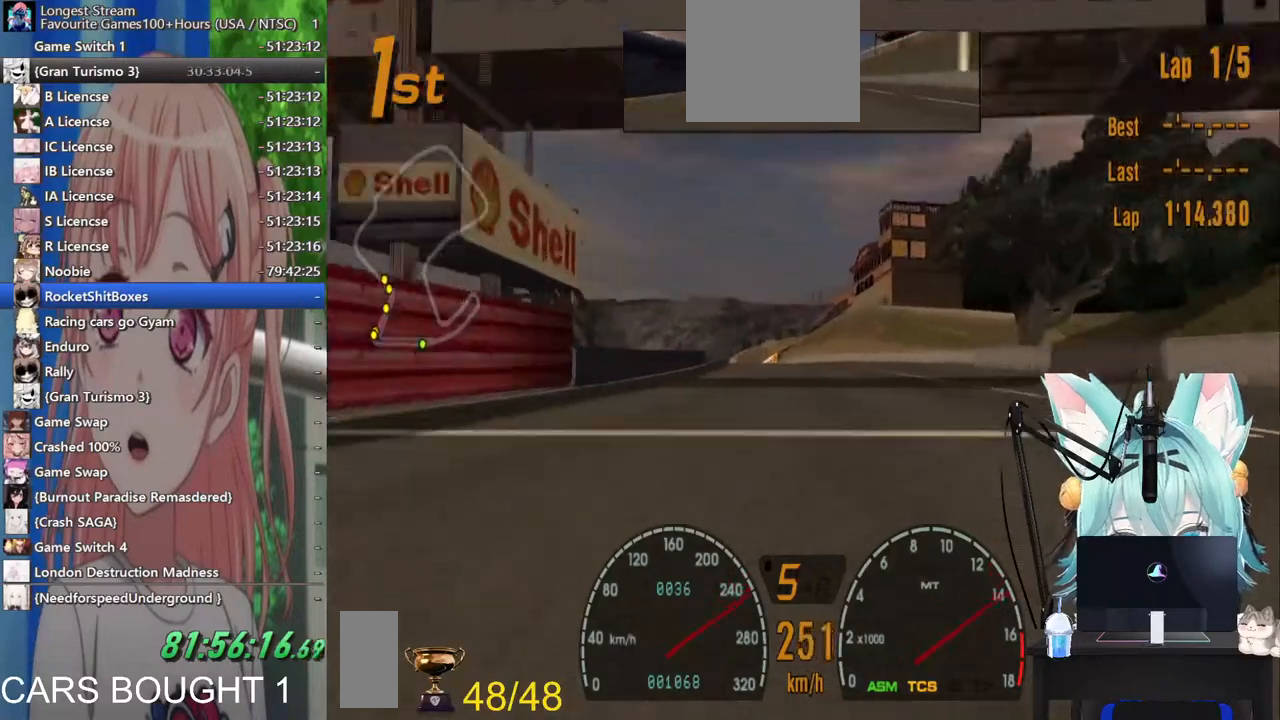
{"dt_ms": 500, "buttons": [], "left_stick": "center", "right_stick": "center", "events": [[367, "left_stick", "center"]]}
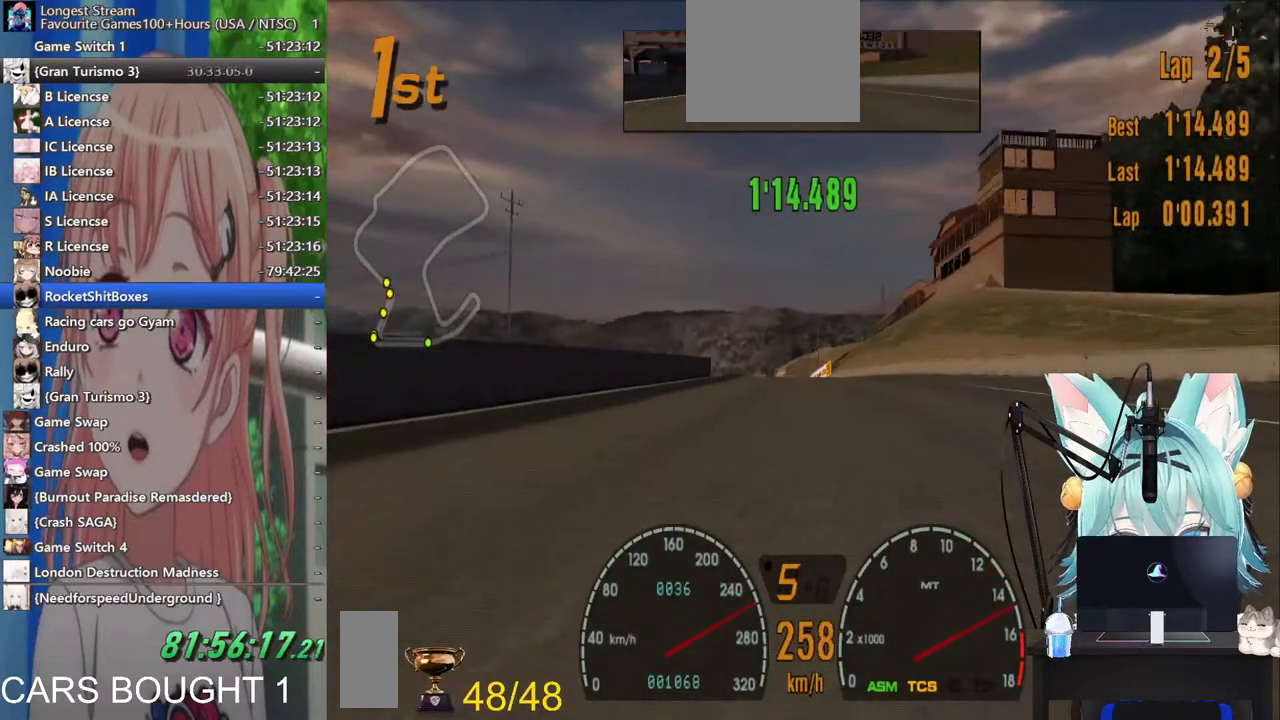
{"dt_ms": 500, "buttons": [], "left_stick": "center", "right_stick": "center", "events": [[33, "left_stick", "up-left"], [250, "left_stick", "center"]]}
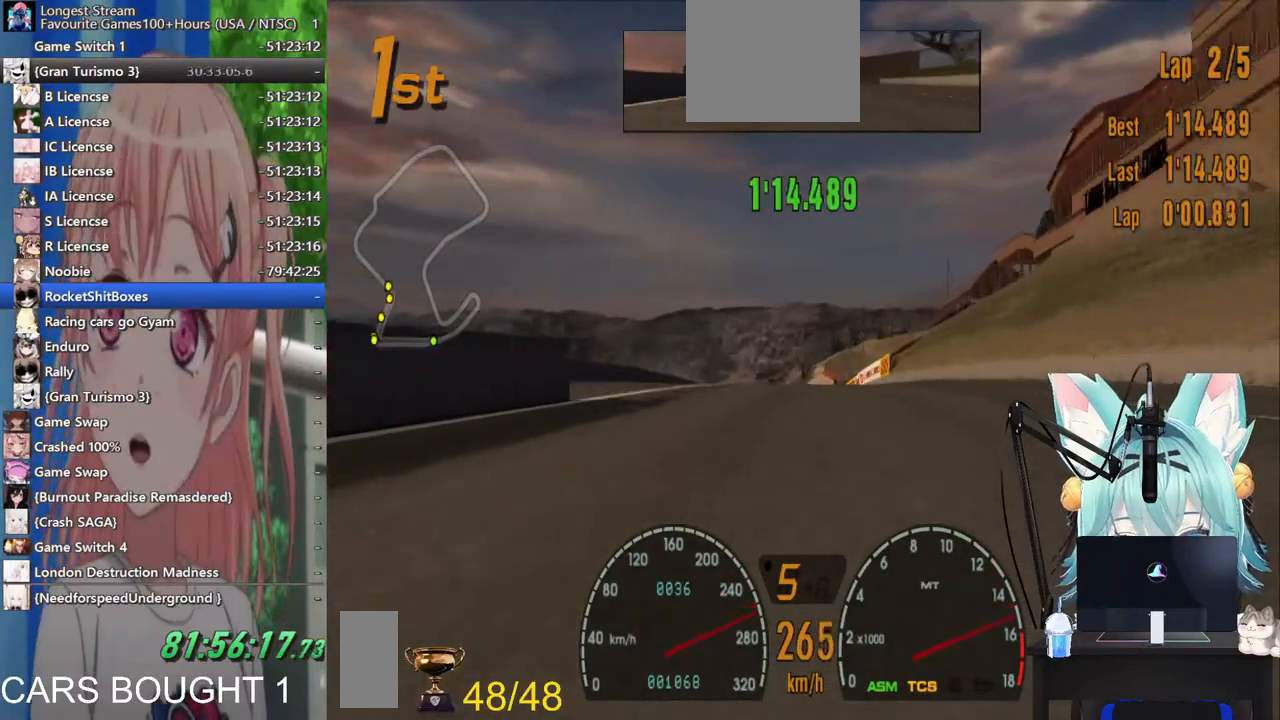
{"dt_ms": 500, "buttons": [], "left_stick": "left", "right_stick": "center", "events": [[117, "left_stick", "left"], [267, "left_stick", "center"], [433, "left_stick", "left"]]}
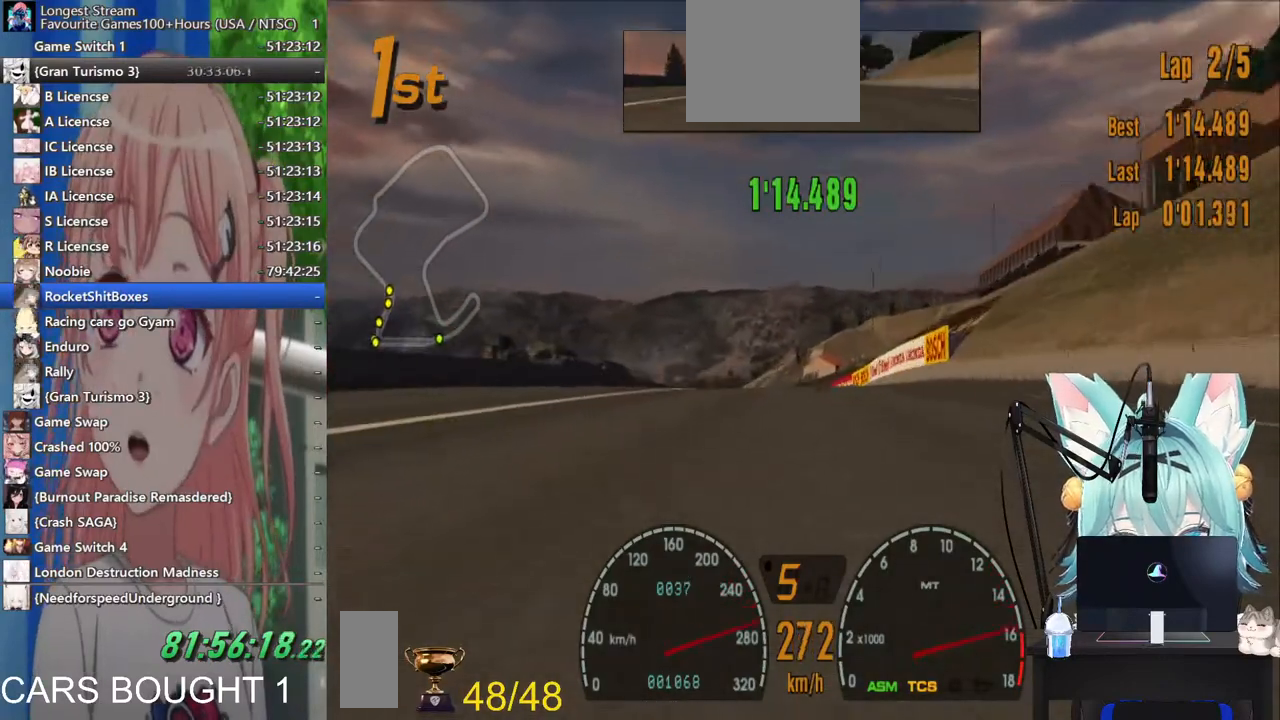
{"dt_ms": 500, "buttons": [], "left_stick": "center", "right_stick": "center", "events": [[117, "left_stick", "center"], [167, "left_stick", "up-left"], [317, "left_stick", "left"], [433, "left_stick", "center"]]}
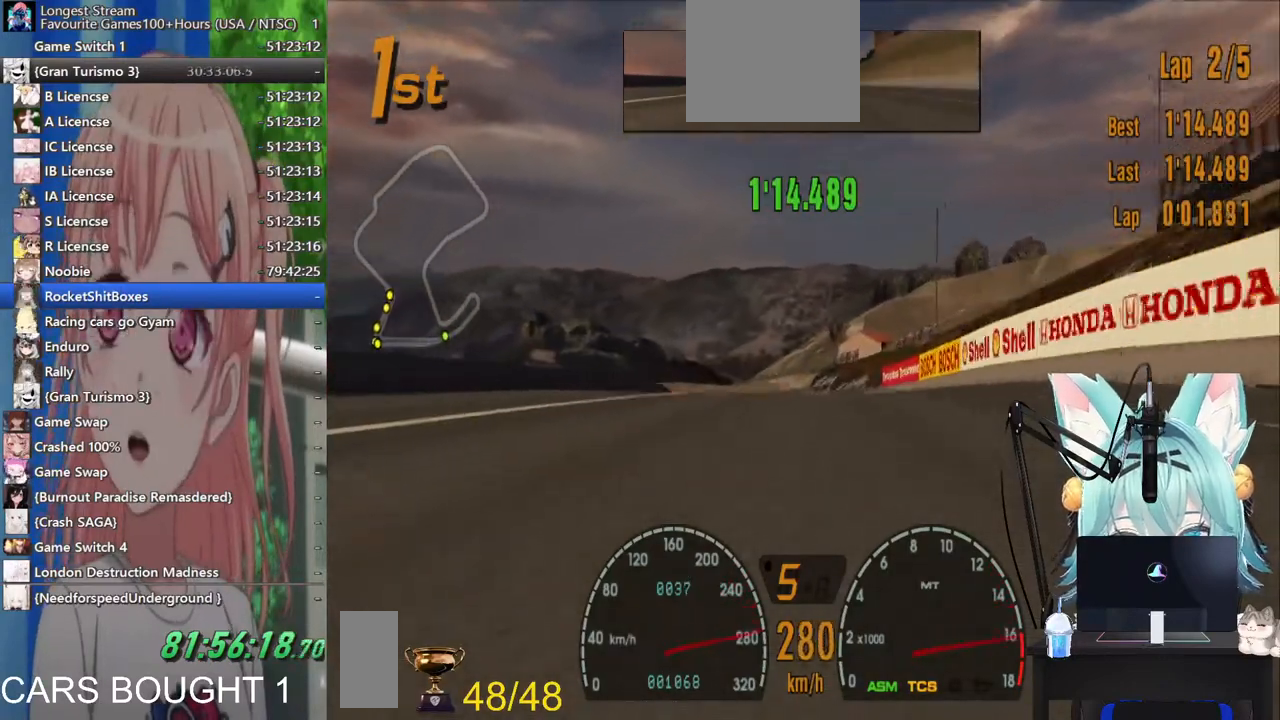
{"dt_ms": 500, "buttons": [], "left_stick": "center", "right_stick": "center", "events": [[100, "left_stick", "up-left"], [300, "left_stick", "center"]]}
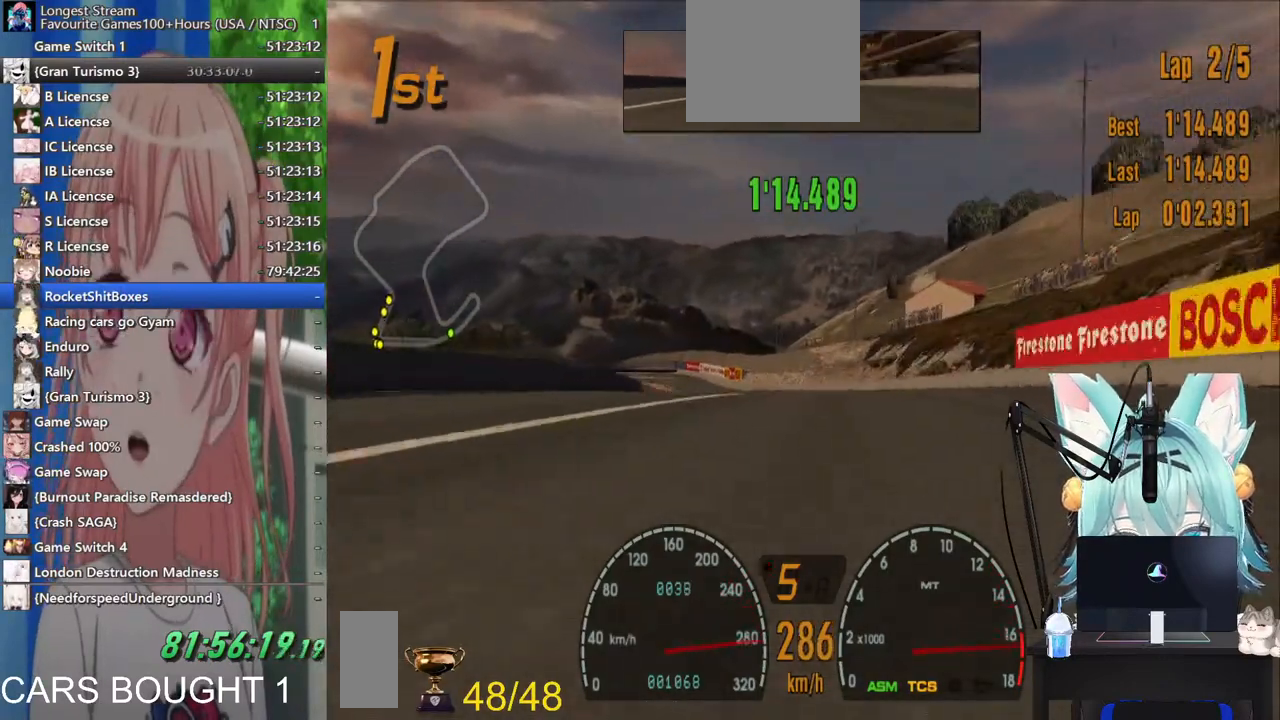
{"dt_ms": 500, "buttons": [], "left_stick": "left", "right_stick": "center", "events": [[167, "left_stick", "left"]]}
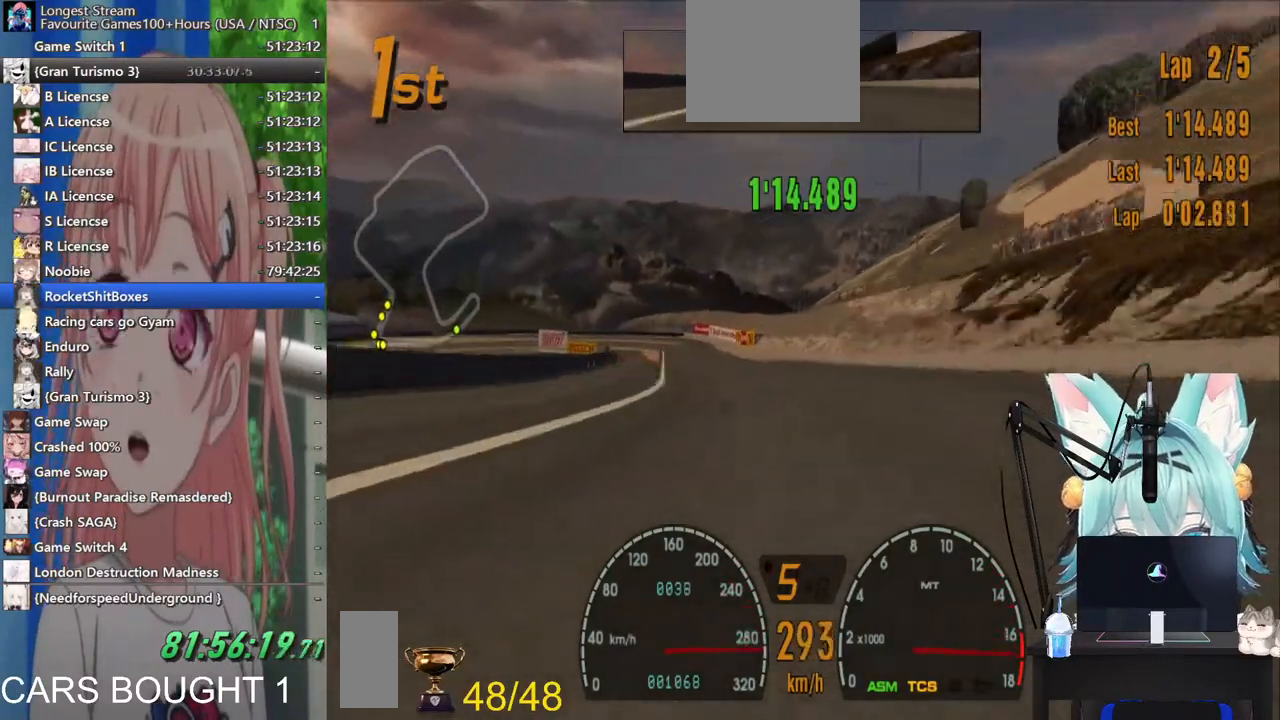
{"dt_ms": 500, "buttons": [], "left_stick": "left", "right_stick": "center", "events": [[33, "CROSS", "down"], [167, "CROSS", "up"]]}